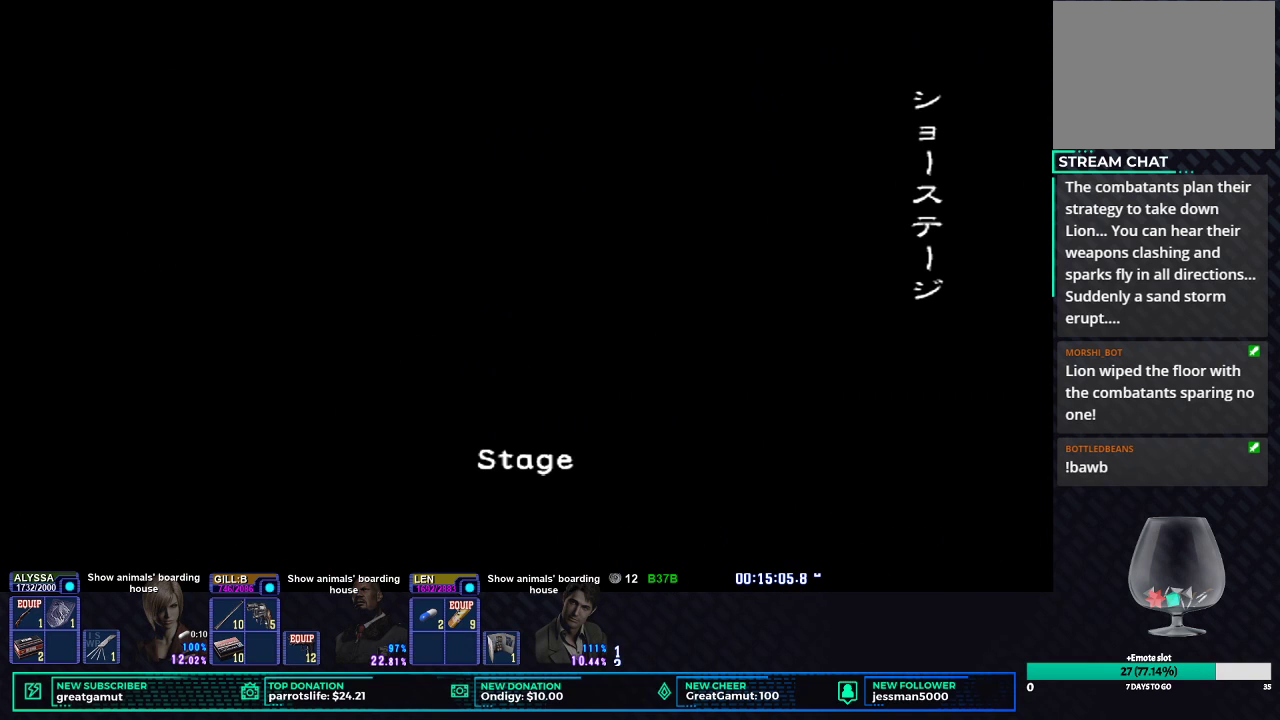
Gameplay with a controller (Xbox layout); each line is a JSON object with the inputs held at the frame after it. "events" lists button and stick changes between this image and that frame as [ms after this image, input, new state], when the widget could be followed in between.
{"buttons": [], "left_stick": "center", "right_stick": "center"}
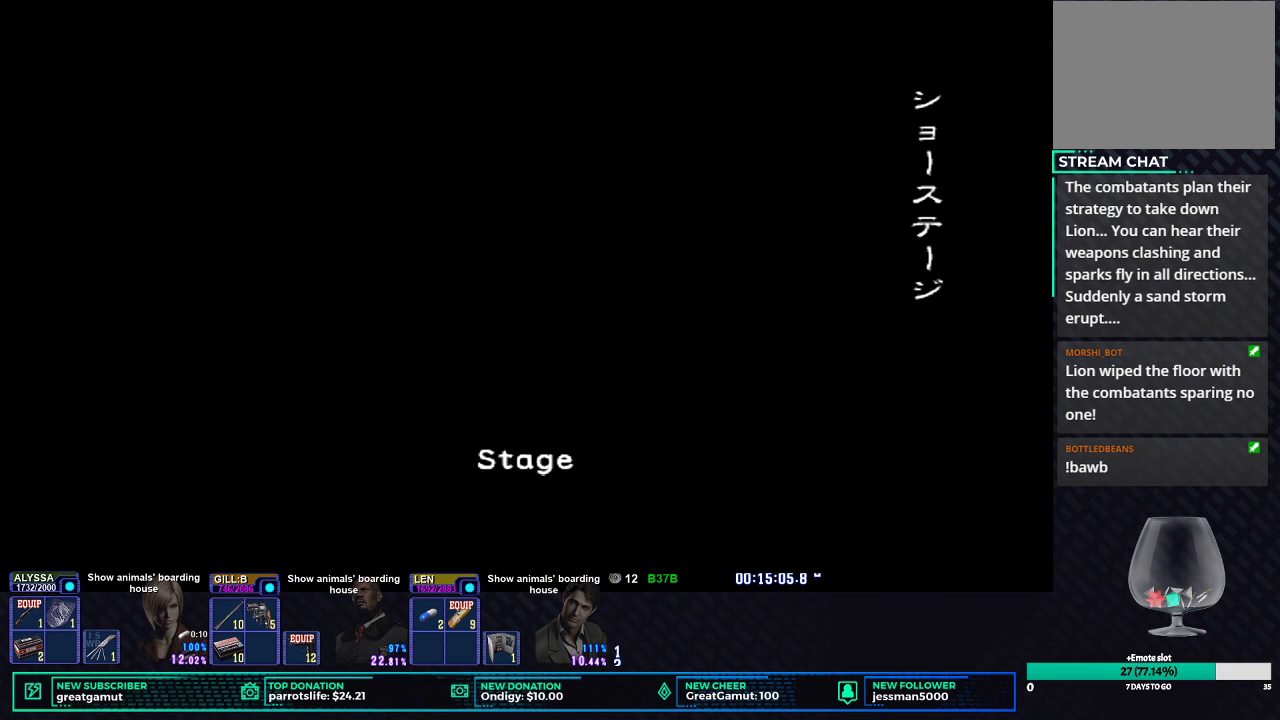
{"buttons": [], "left_stick": "center", "right_stick": "center", "events": []}
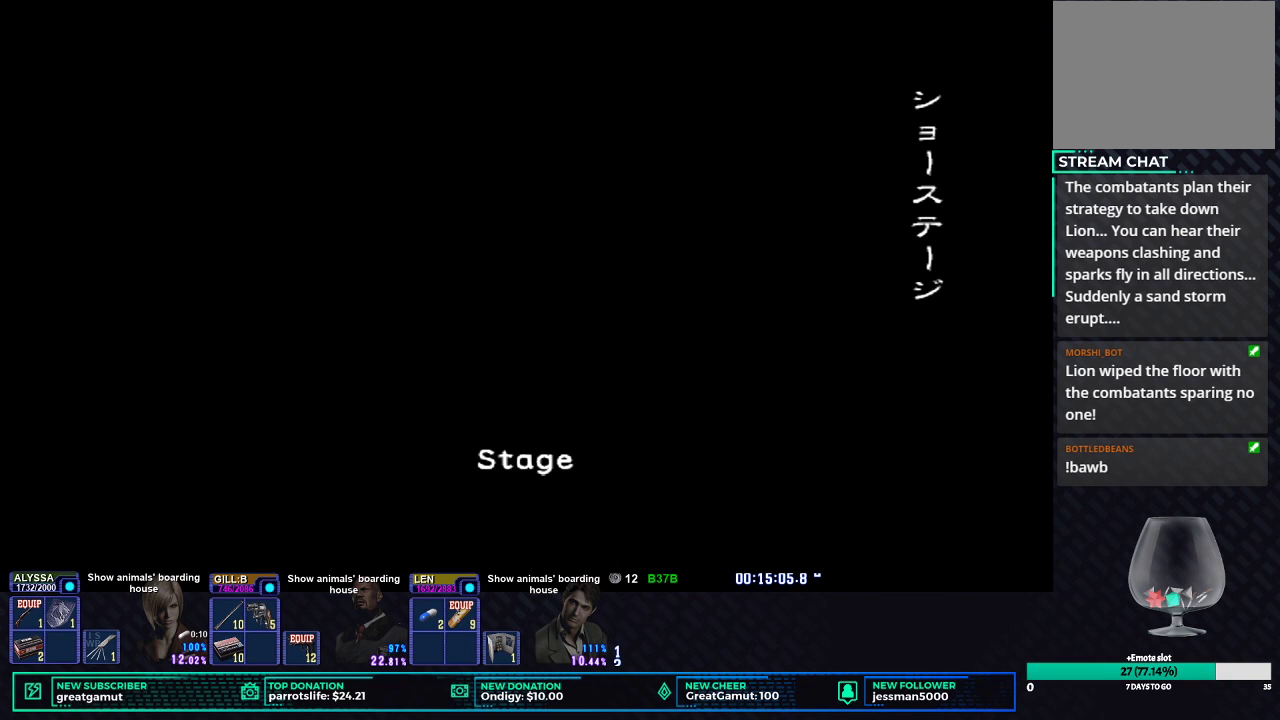
{"buttons": [], "left_stick": "center", "right_stick": "center", "events": []}
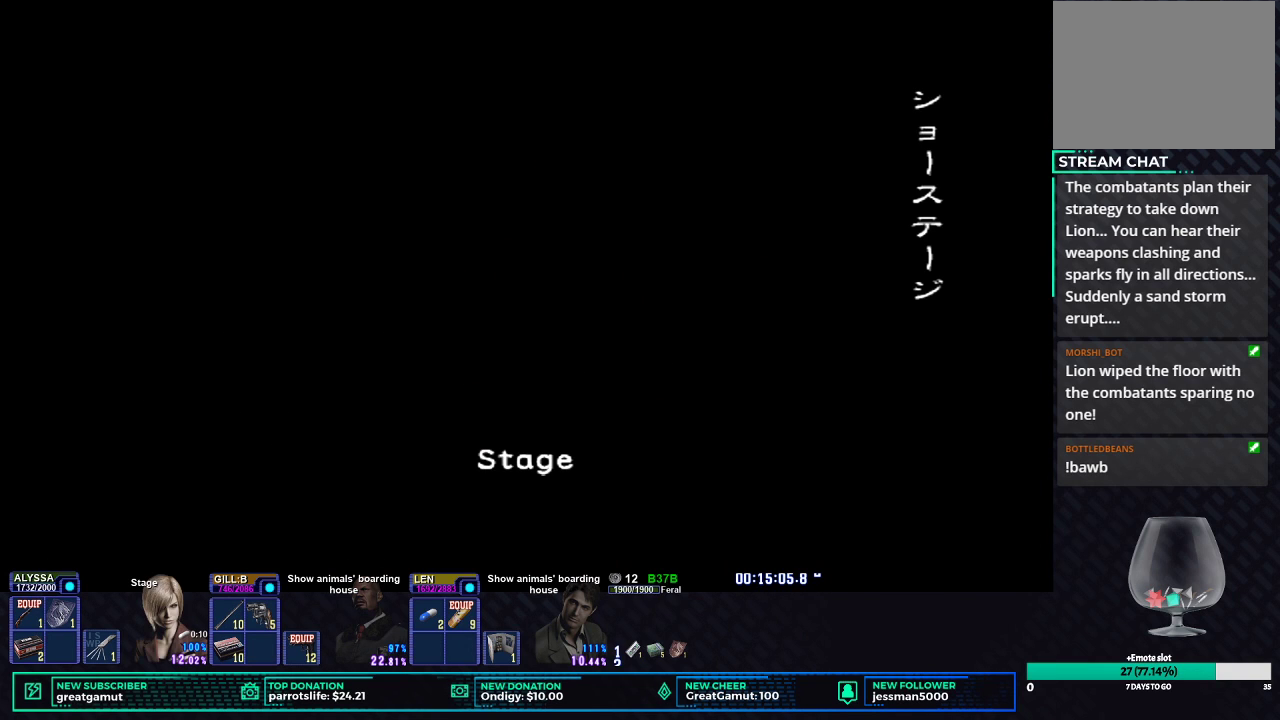
{"buttons": [], "left_stick": "center", "right_stick": "center", "events": []}
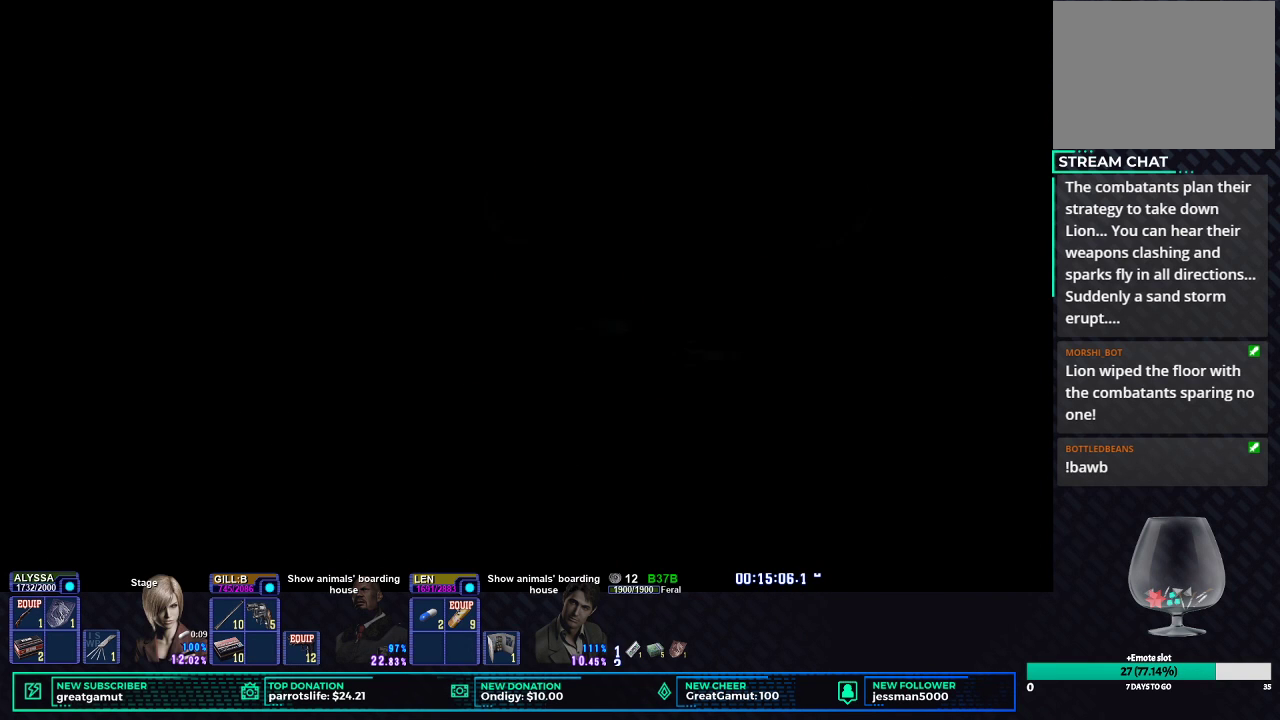
{"buttons": ["A", "X", "DPAD_UP"], "left_stick": "center", "right_stick": "center", "events": [[117, "DPAD_UP", "down"], [200, "X", "down"], [400, "A", "down"]]}
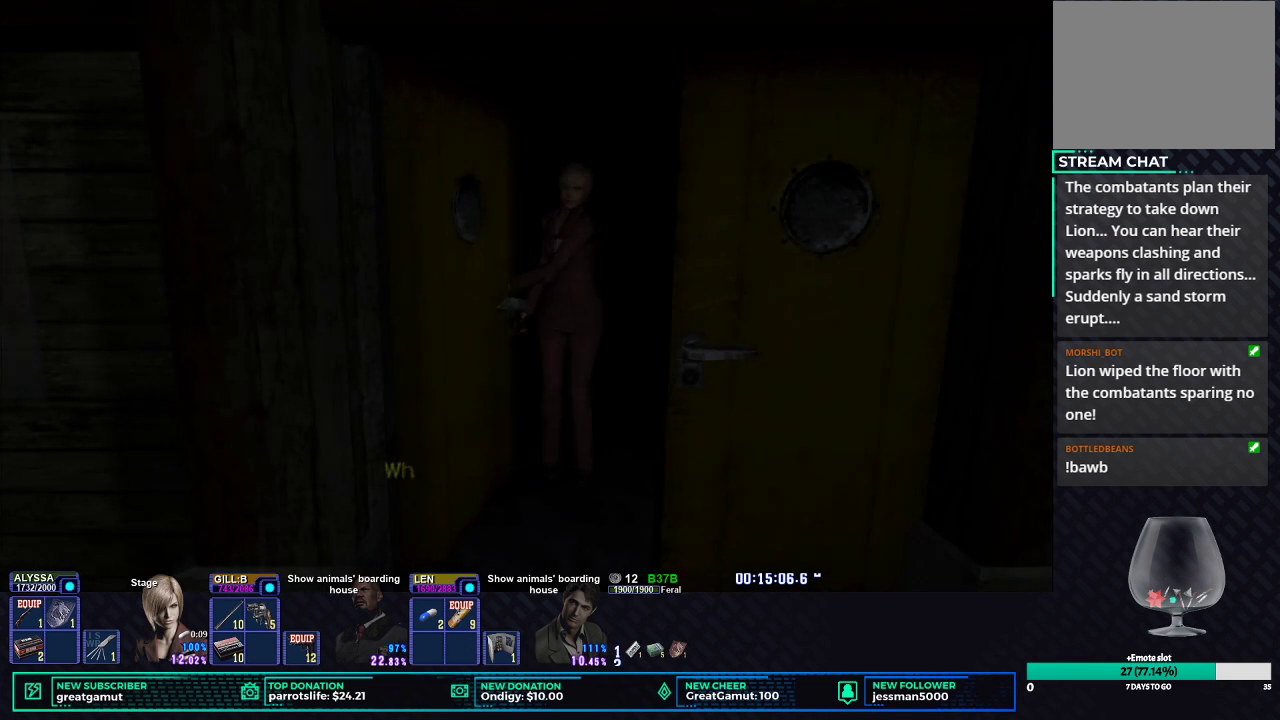
{"buttons": ["X", "DPAD_UP"], "left_stick": "center", "right_stick": "center", "events": [[50, "A", "up"]]}
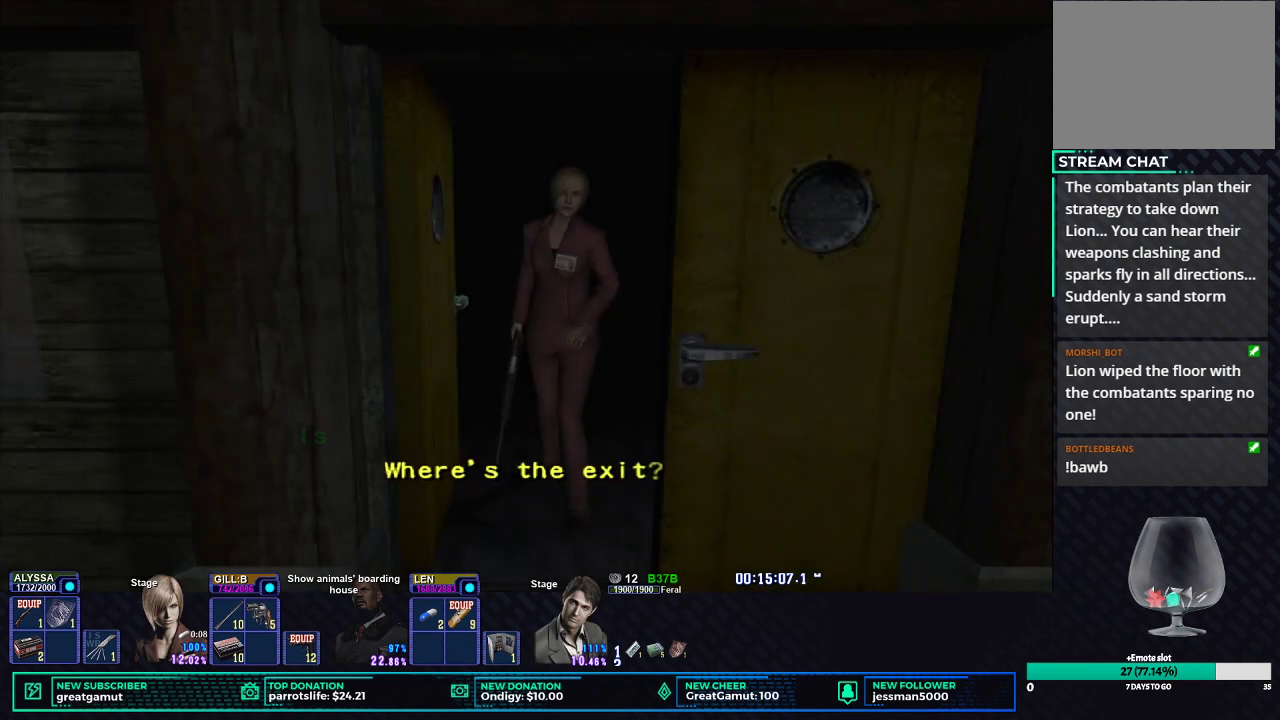
{"buttons": ["X", "DPAD_UP", "DPAD_LEFT"], "left_stick": "center", "right_stick": "center", "events": [[383, "DPAD_LEFT", "down"]]}
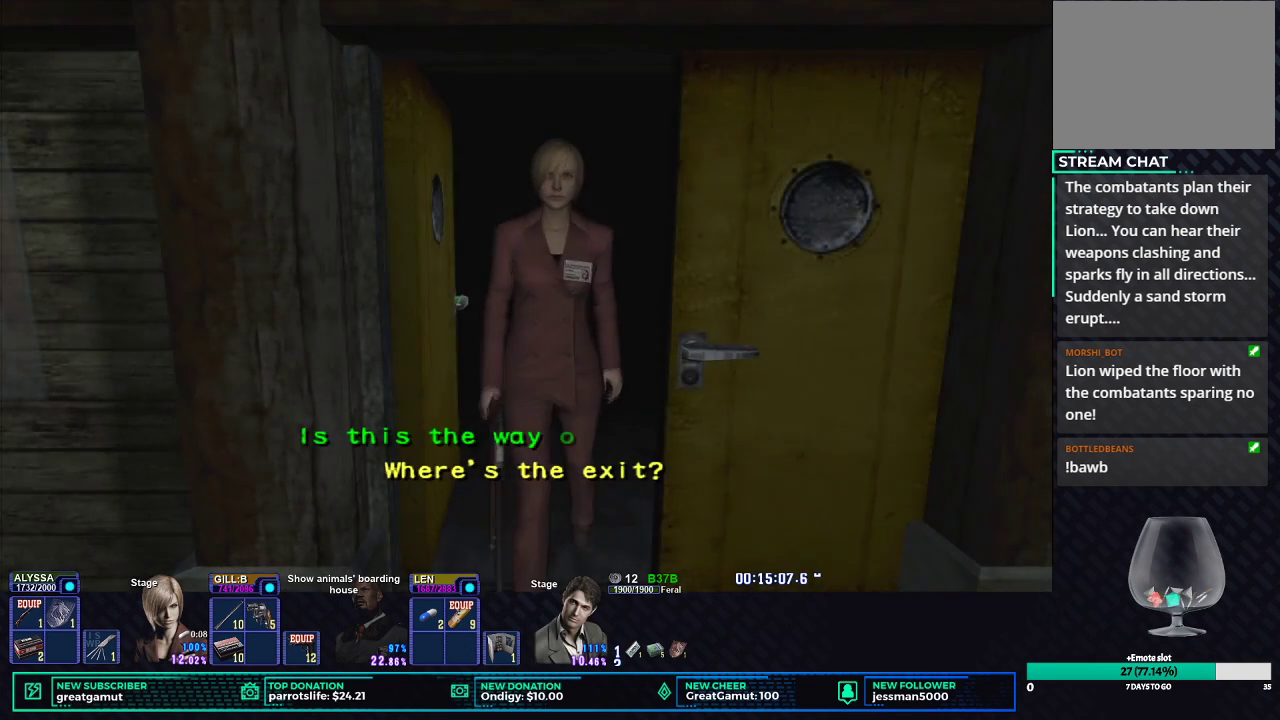
{"buttons": ["X", "DPAD_UP", "DPAD_LEFT"], "left_stick": "center", "right_stick": "center", "events": []}
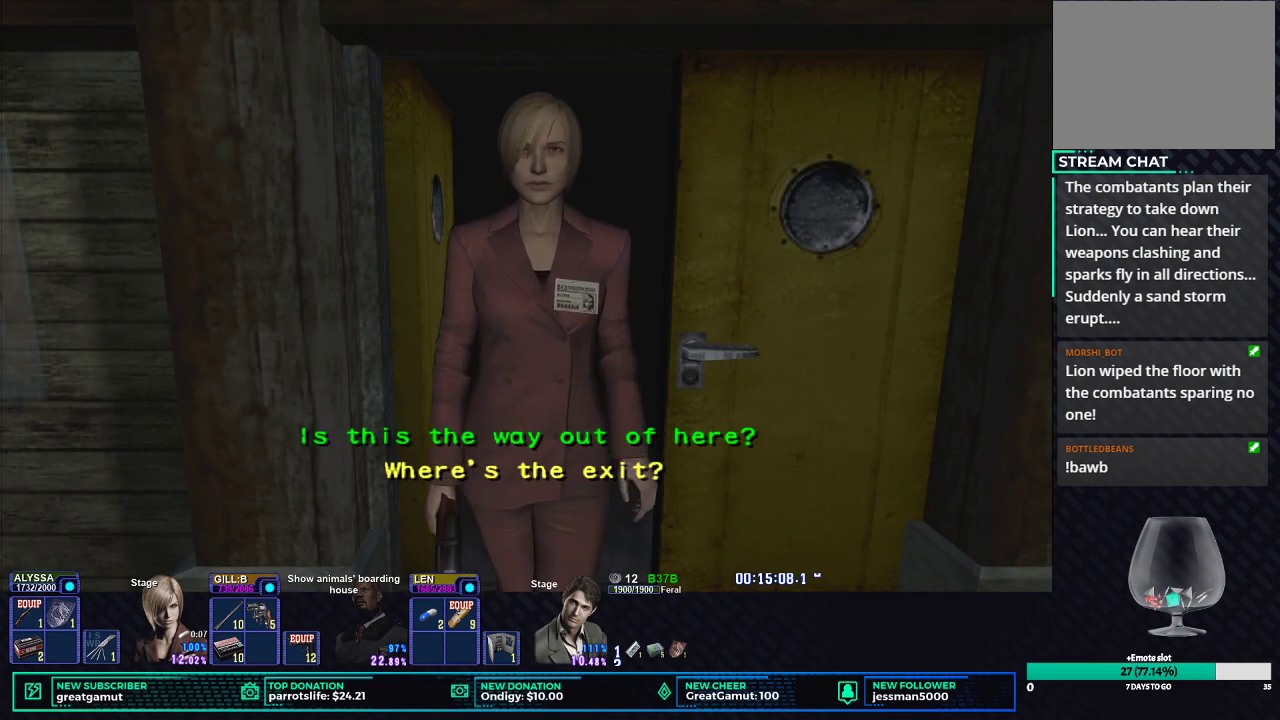
{"buttons": ["X", "DPAD_UP", "DPAD_LEFT"], "left_stick": "center", "right_stick": "center", "events": []}
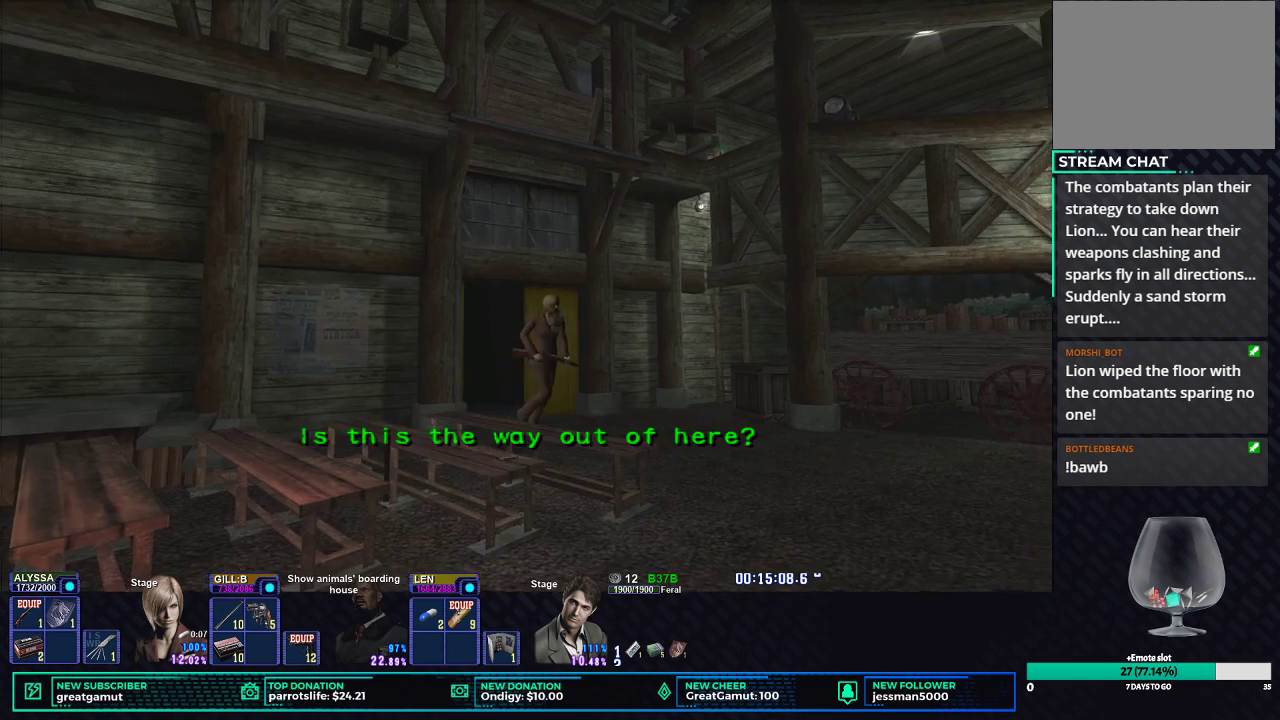
{"buttons": ["X", "DPAD_UP"], "left_stick": "center", "right_stick": "center", "events": [[17, "DPAD_LEFT", "up"]]}
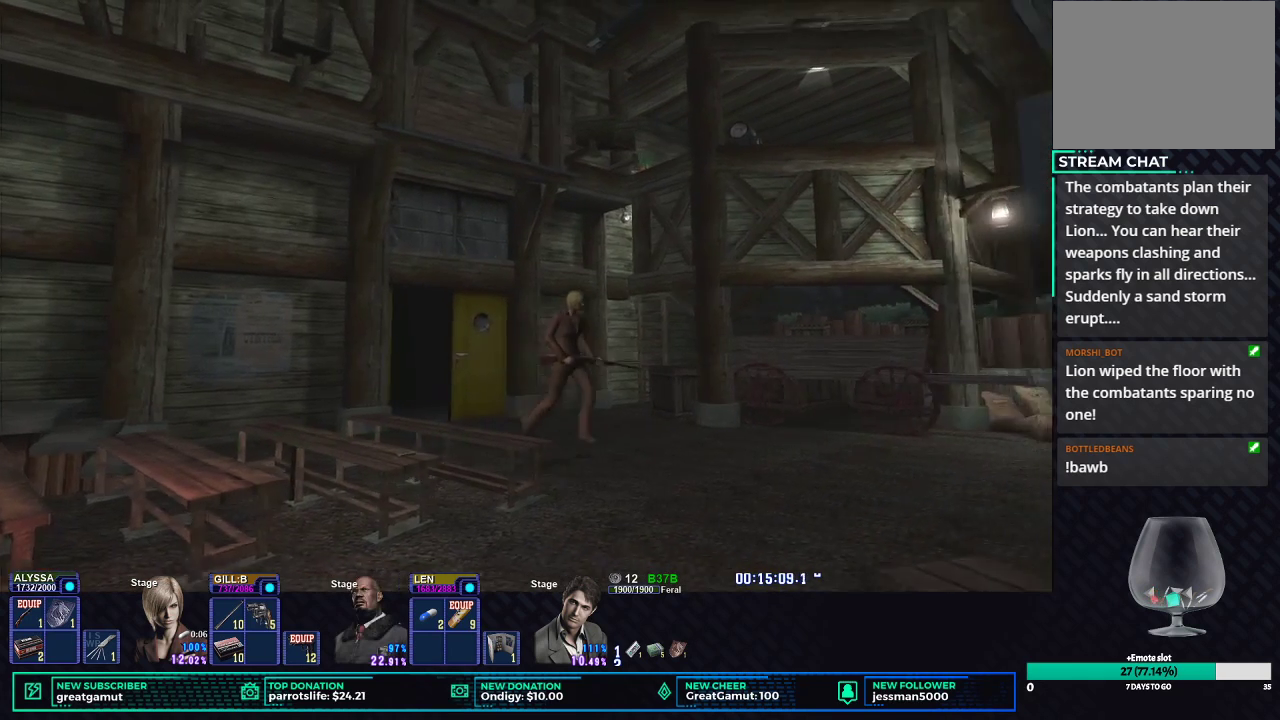
{"buttons": ["X", "DPAD_UP"], "left_stick": "center", "right_stick": "center", "events": [[50, "DPAD_LEFT", "down"], [483, "DPAD_LEFT", "up"]]}
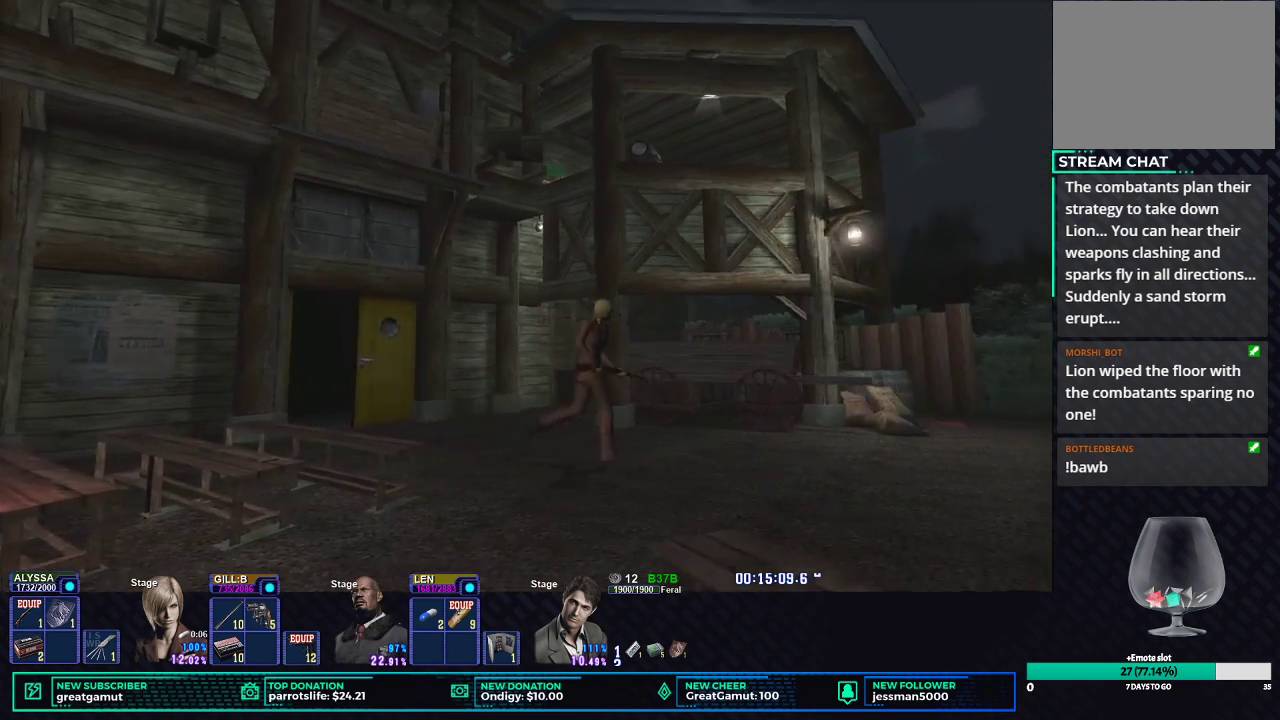
{"buttons": ["X", "DPAD_UP"], "left_stick": "center", "right_stick": "center", "events": []}
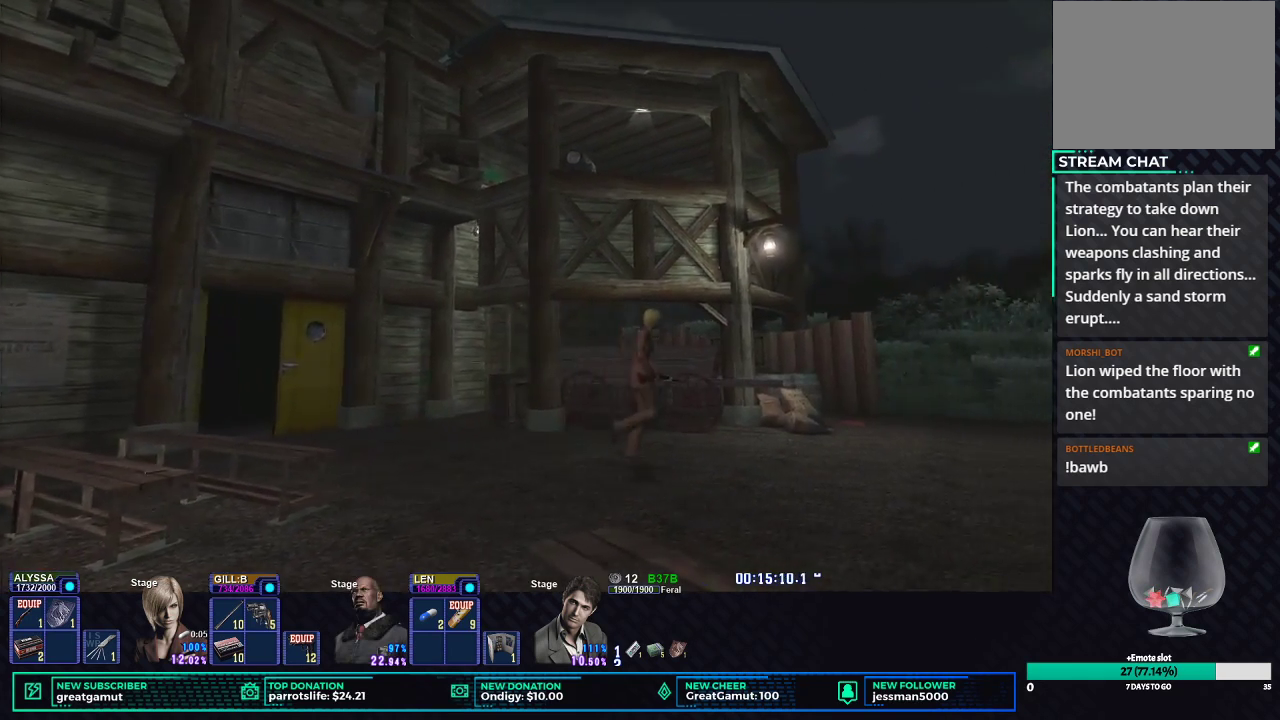
{"buttons": ["X", "DPAD_UP", "DPAD_LEFT"], "left_stick": "center", "right_stick": "center", "events": [[333, "DPAD_LEFT", "down"]]}
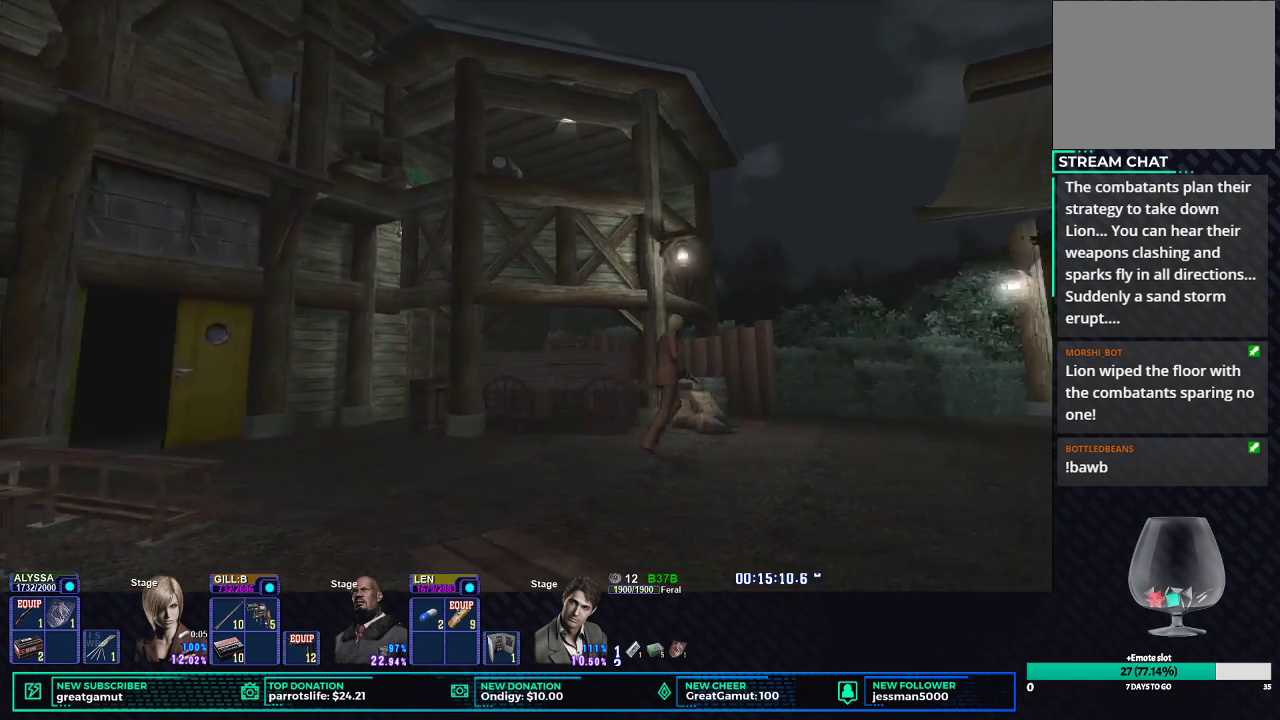
{"buttons": ["X", "DPAD_UP"], "left_stick": "center", "right_stick": "center", "events": [[133, "DPAD_LEFT", "up"]]}
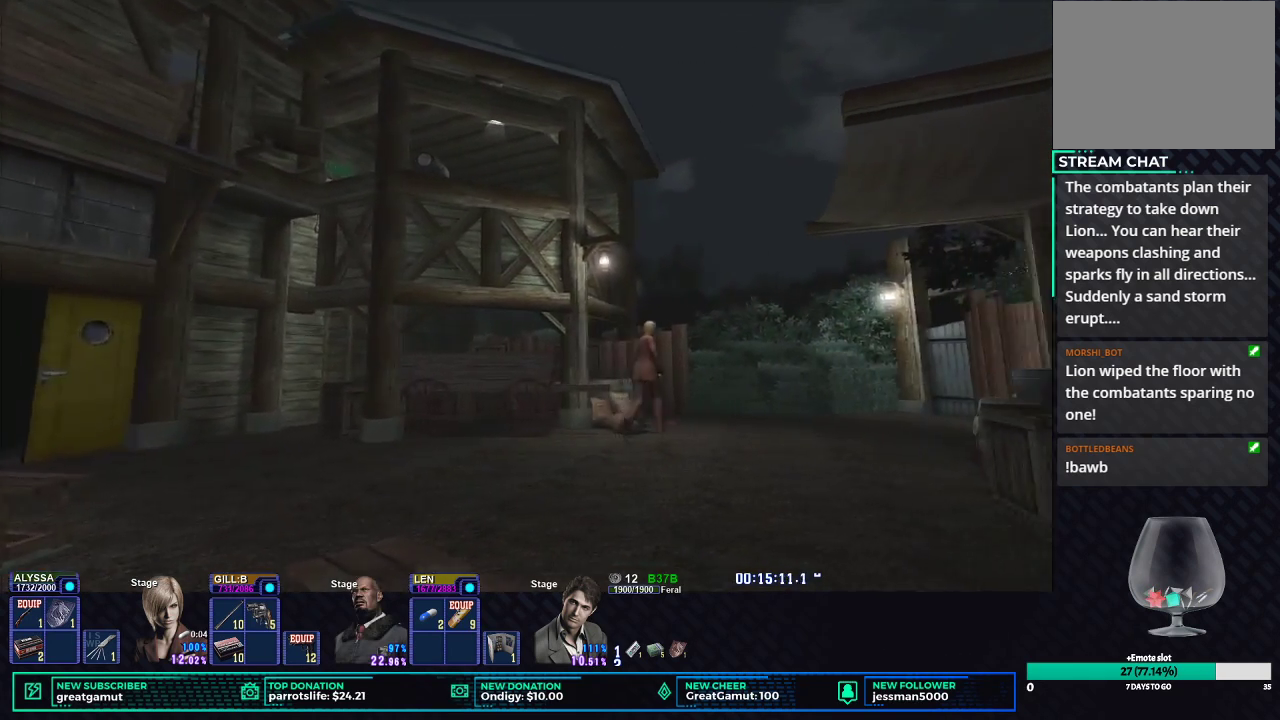
{"buttons": ["B", "X", "DPAD_UP"], "left_stick": "center", "right_stick": "center", "events": [[67, "DPAD_LEFT", "down"], [383, "DPAD_LEFT", "up"], [450, "B", "down"]]}
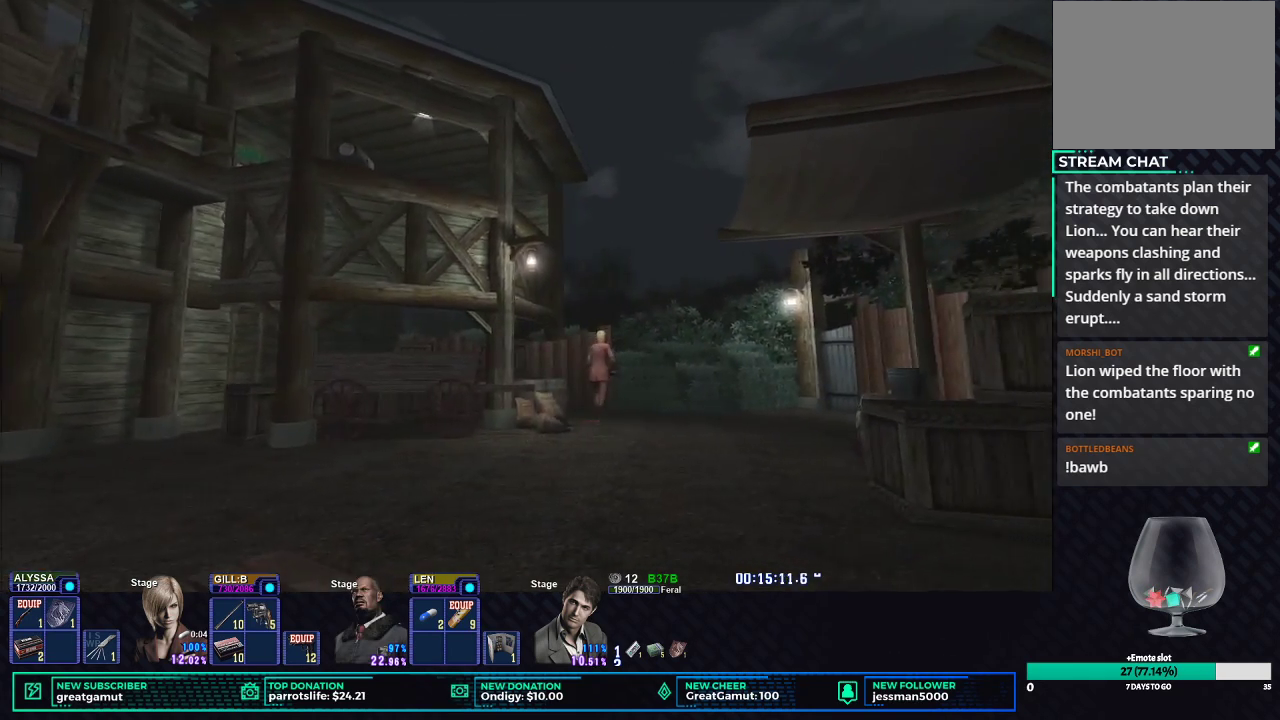
{"buttons": ["B"], "left_stick": "center", "right_stick": "center", "events": [[50, "B", "up"], [67, "X", "up"], [133, "B", "down"], [217, "B", "up"], [267, "B", "down"], [283, "DPAD_UP", "up"]]}
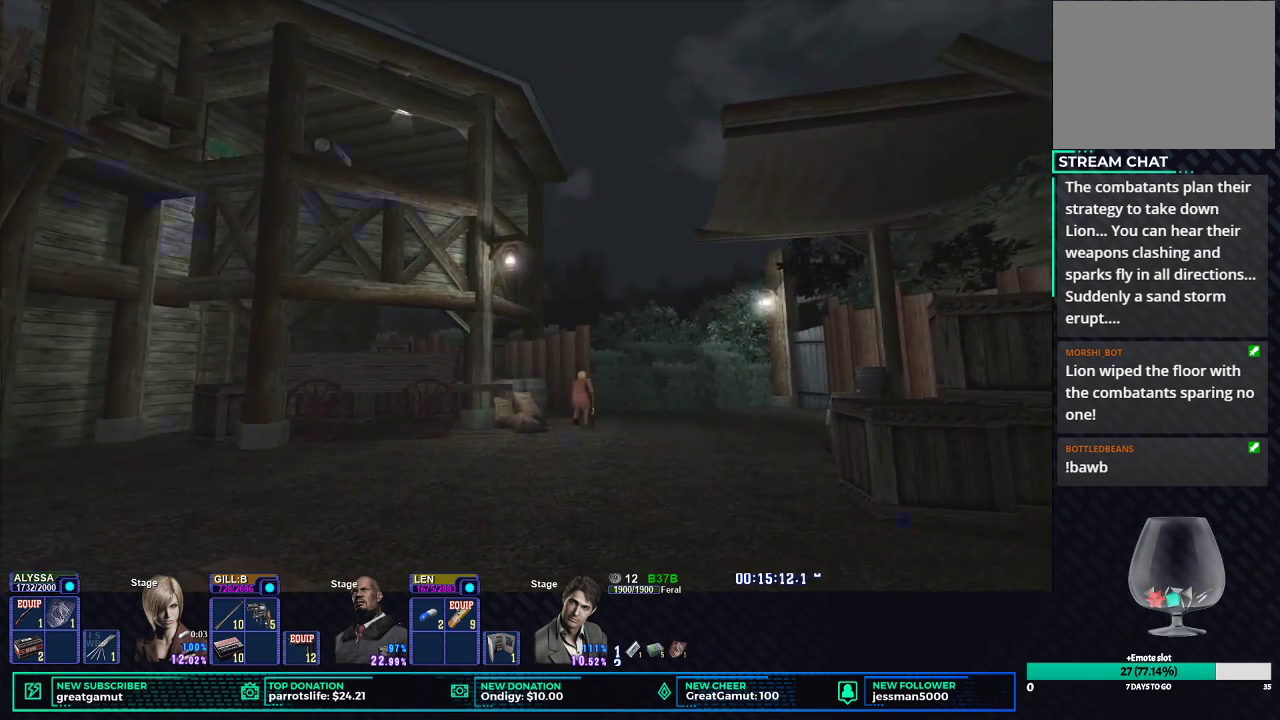
{"buttons": ["X"], "left_stick": "right", "right_stick": "center", "events": [[33, "B", "up"], [167, "B", "down"], [217, "B", "up"], [400, "left_stick", "right"], [433, "X", "down"]]}
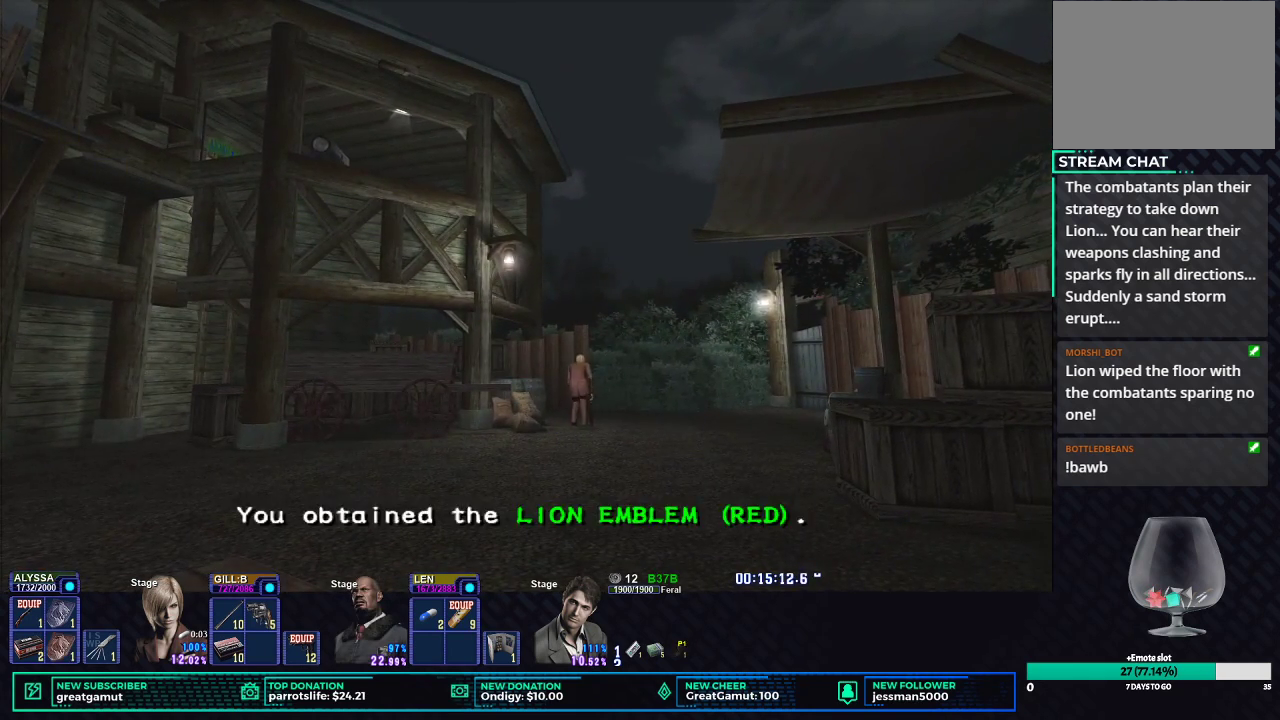
{"buttons": ["X"], "left_stick": "up-right", "right_stick": "center", "events": [[83, "left_stick", "up-right"]]}
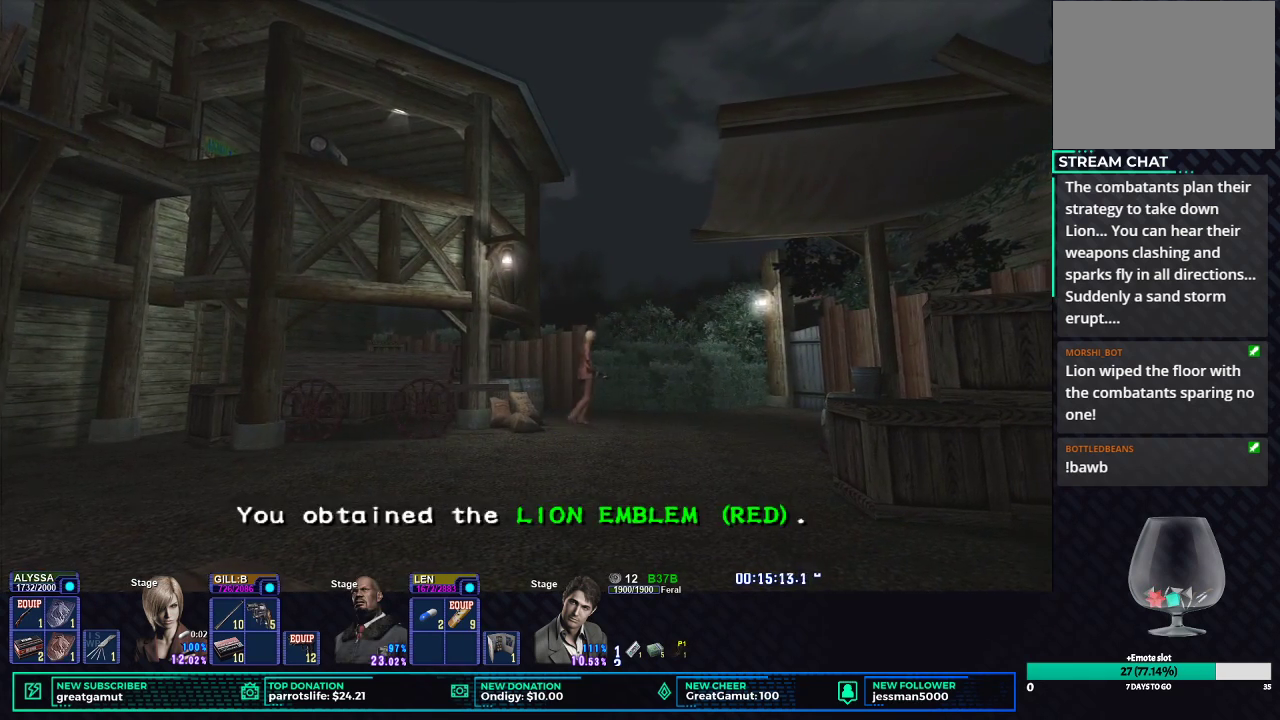
{"buttons": ["X"], "left_stick": "up-right", "right_stick": "center", "events": []}
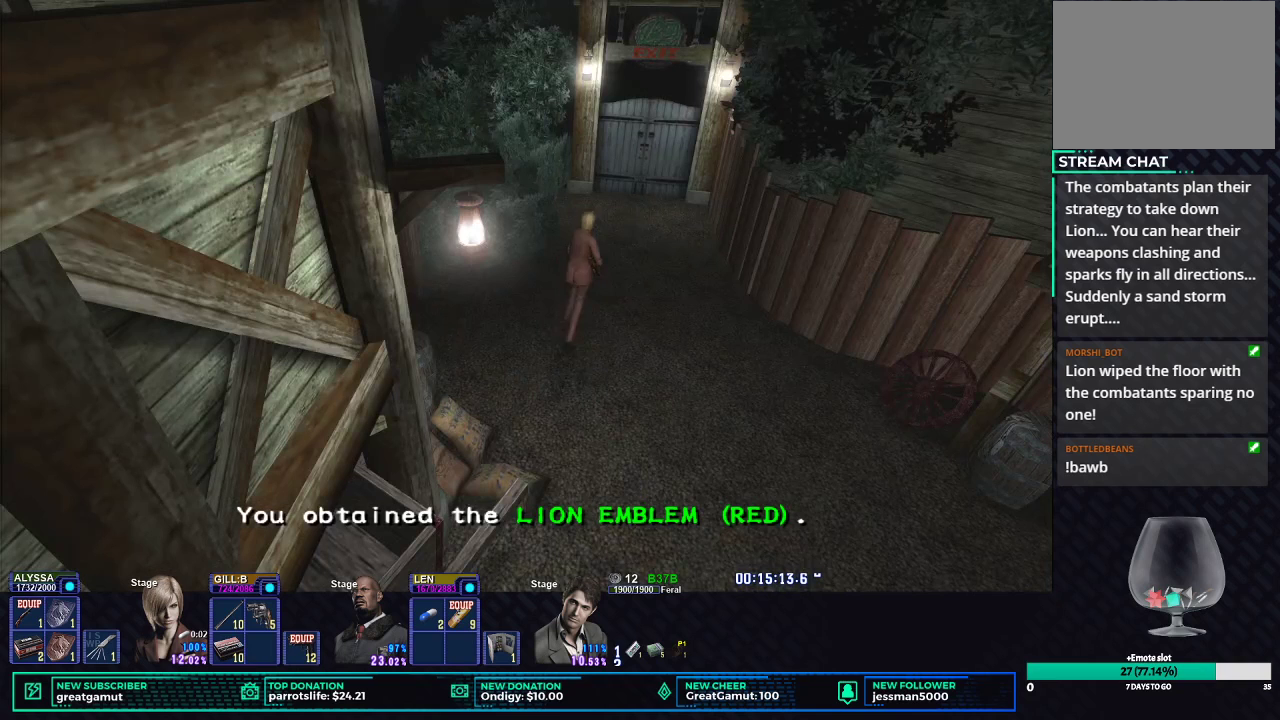
{"buttons": ["X"], "left_stick": "up-right", "right_stick": "center", "events": [[283, "left_stick", "up"], [383, "left_stick", "up-right"]]}
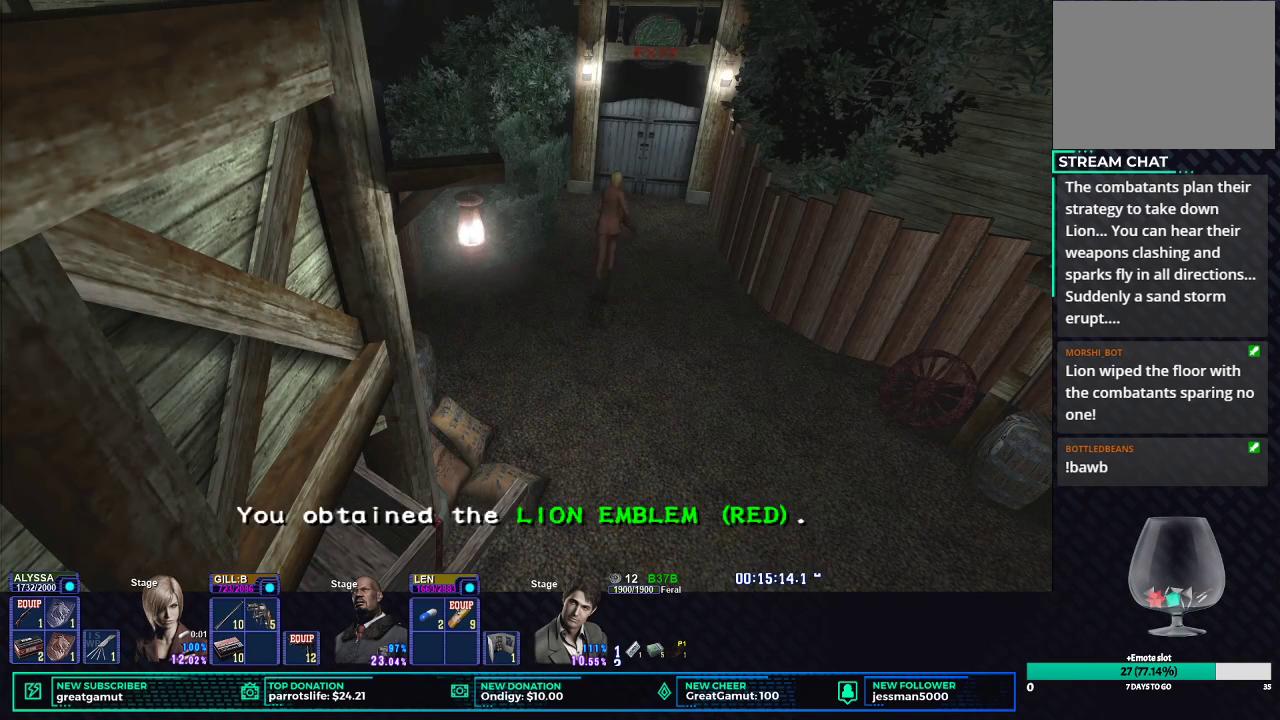
{"buttons": ["X"], "left_stick": "up", "right_stick": "center", "events": [[400, "left_stick", "up"]]}
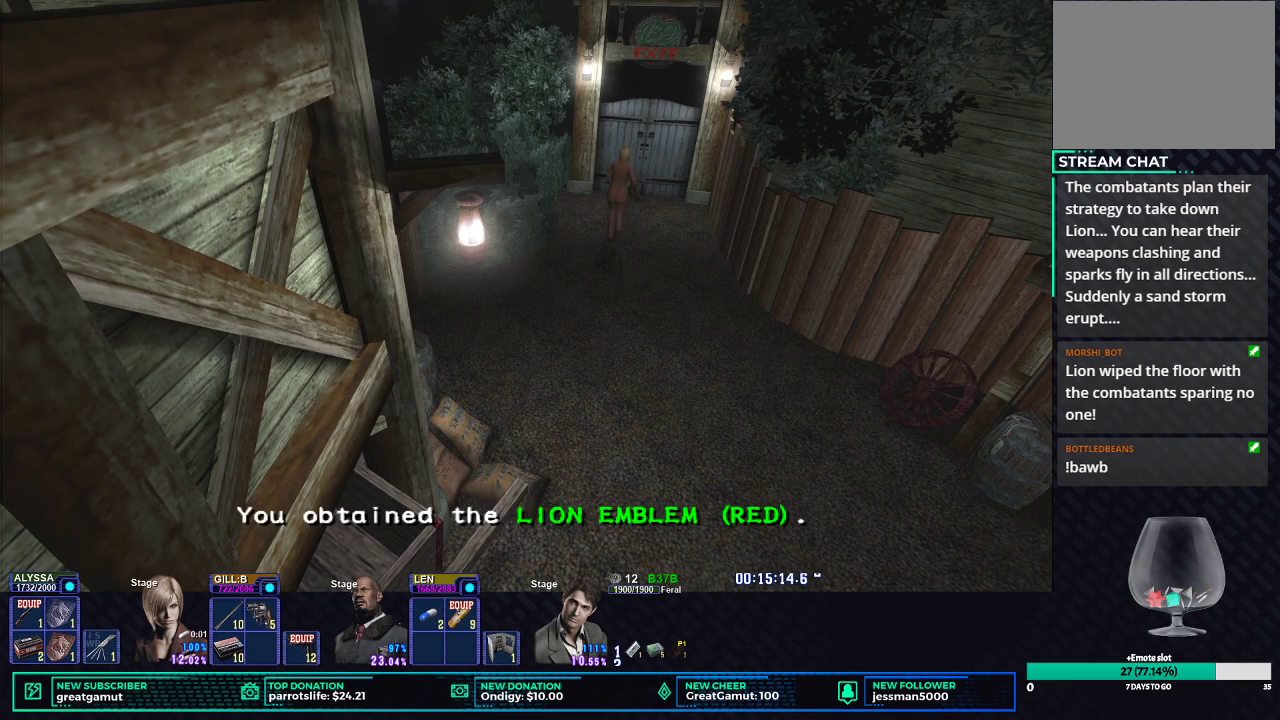
{"buttons": ["X"], "left_stick": "up-right", "right_stick": "center", "events": [[317, "left_stick", "up-right"]]}
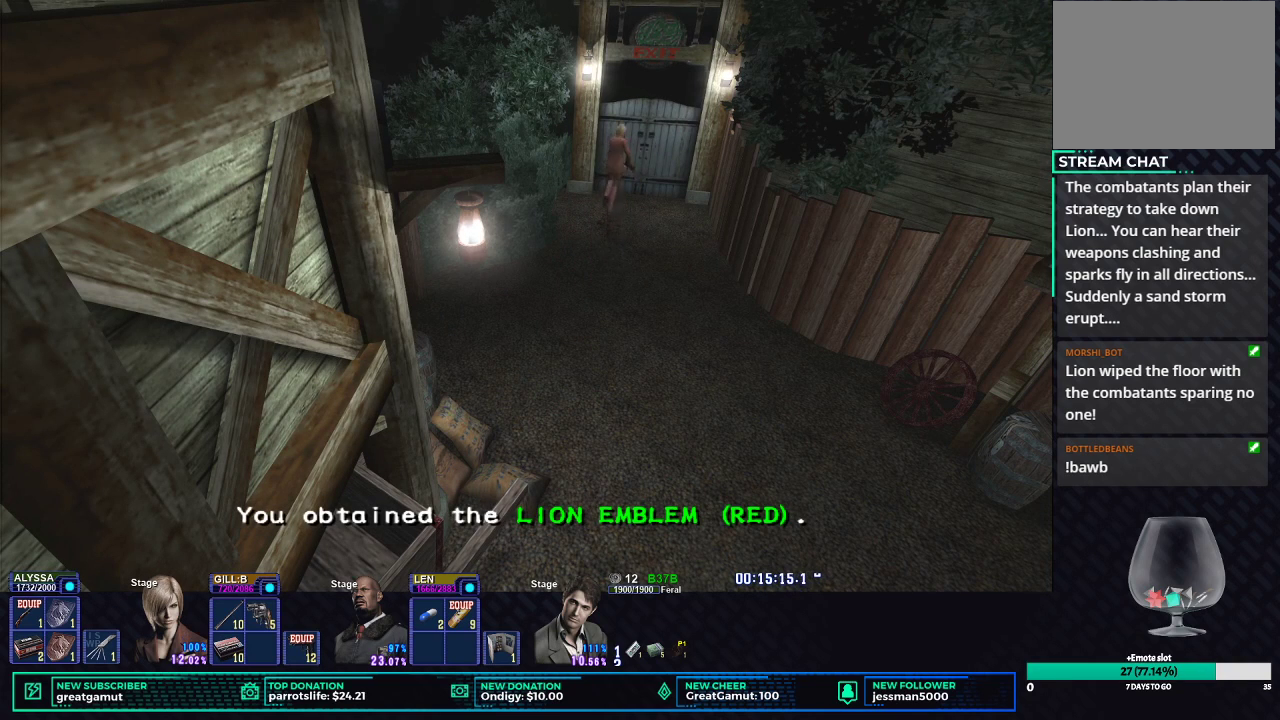
{"buttons": ["B"], "left_stick": "up", "right_stick": "center", "events": [[83, "B", "down"], [150, "X", "up"], [183, "B", "up"], [183, "left_stick", "up"], [233, "B", "down"], [417, "B", "up"], [467, "B", "down"]]}
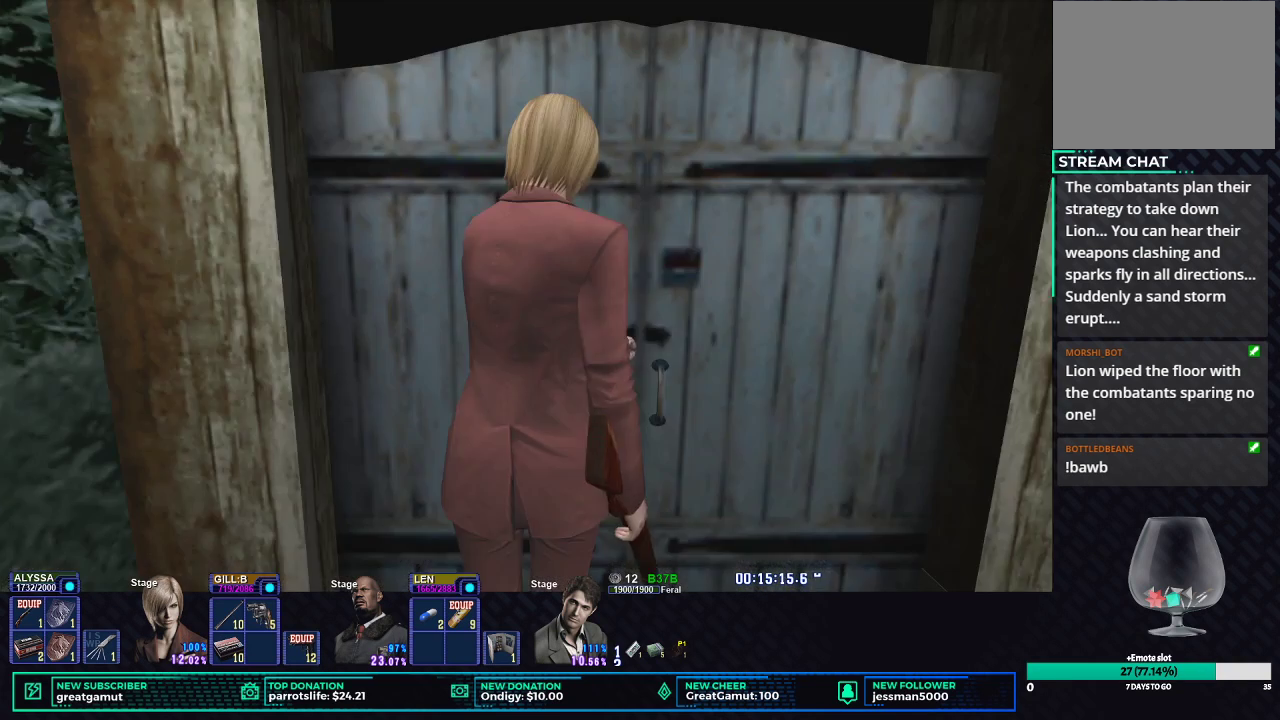
{"buttons": [], "left_stick": "center", "right_stick": "center", "events": [[33, "B", "up"], [67, "left_stick", "center"]]}
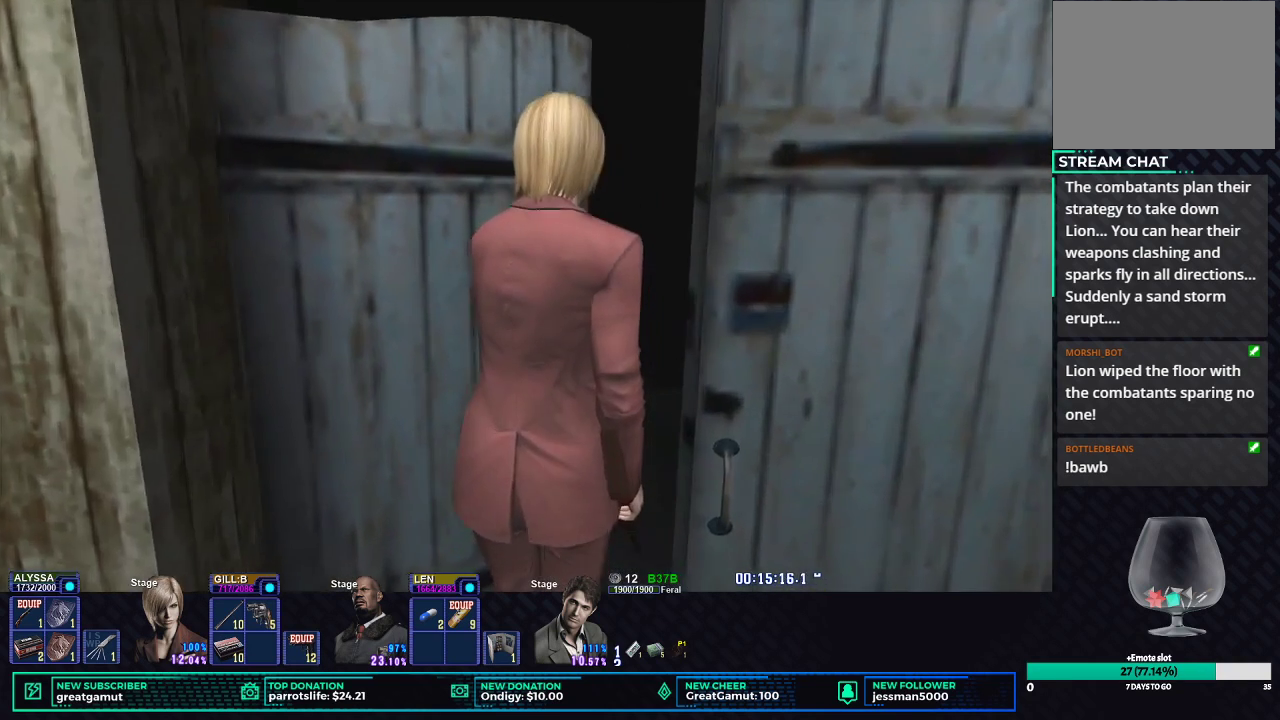
{"buttons": [], "left_stick": "center", "right_stick": "center", "events": []}
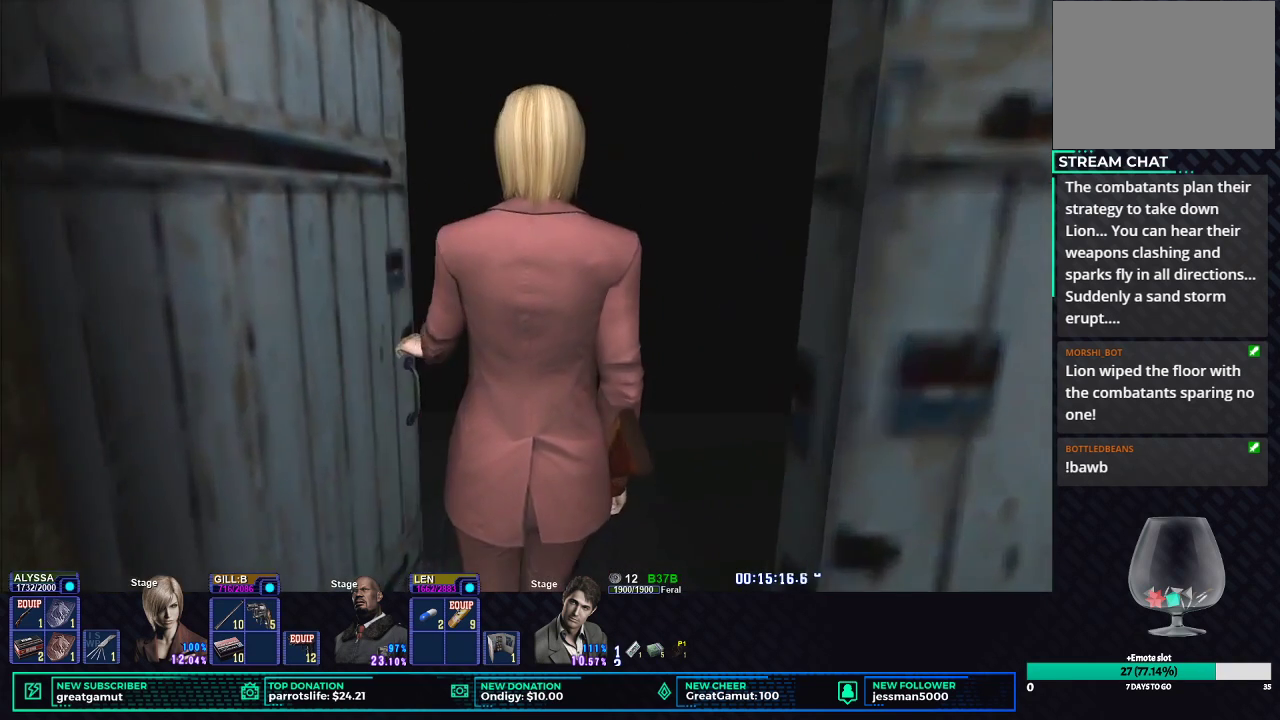
{"buttons": [], "left_stick": "center", "right_stick": "center", "events": []}
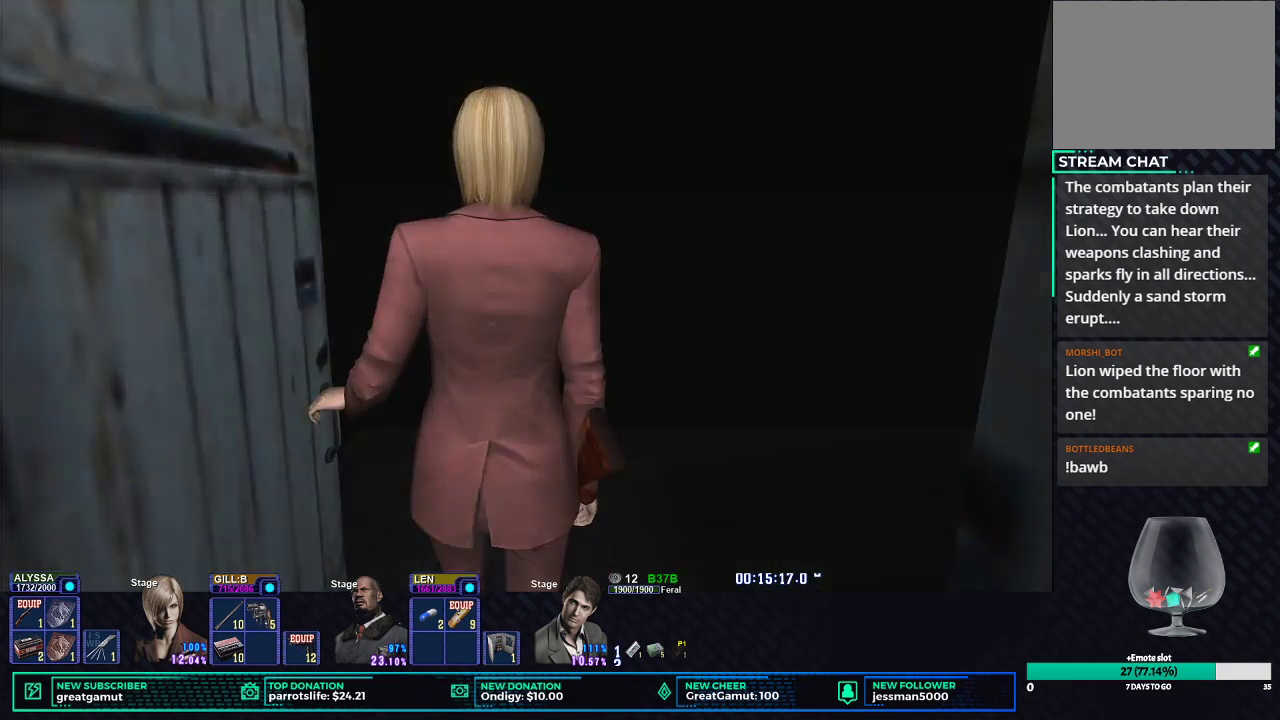
{"buttons": [], "left_stick": "center", "right_stick": "center", "events": []}